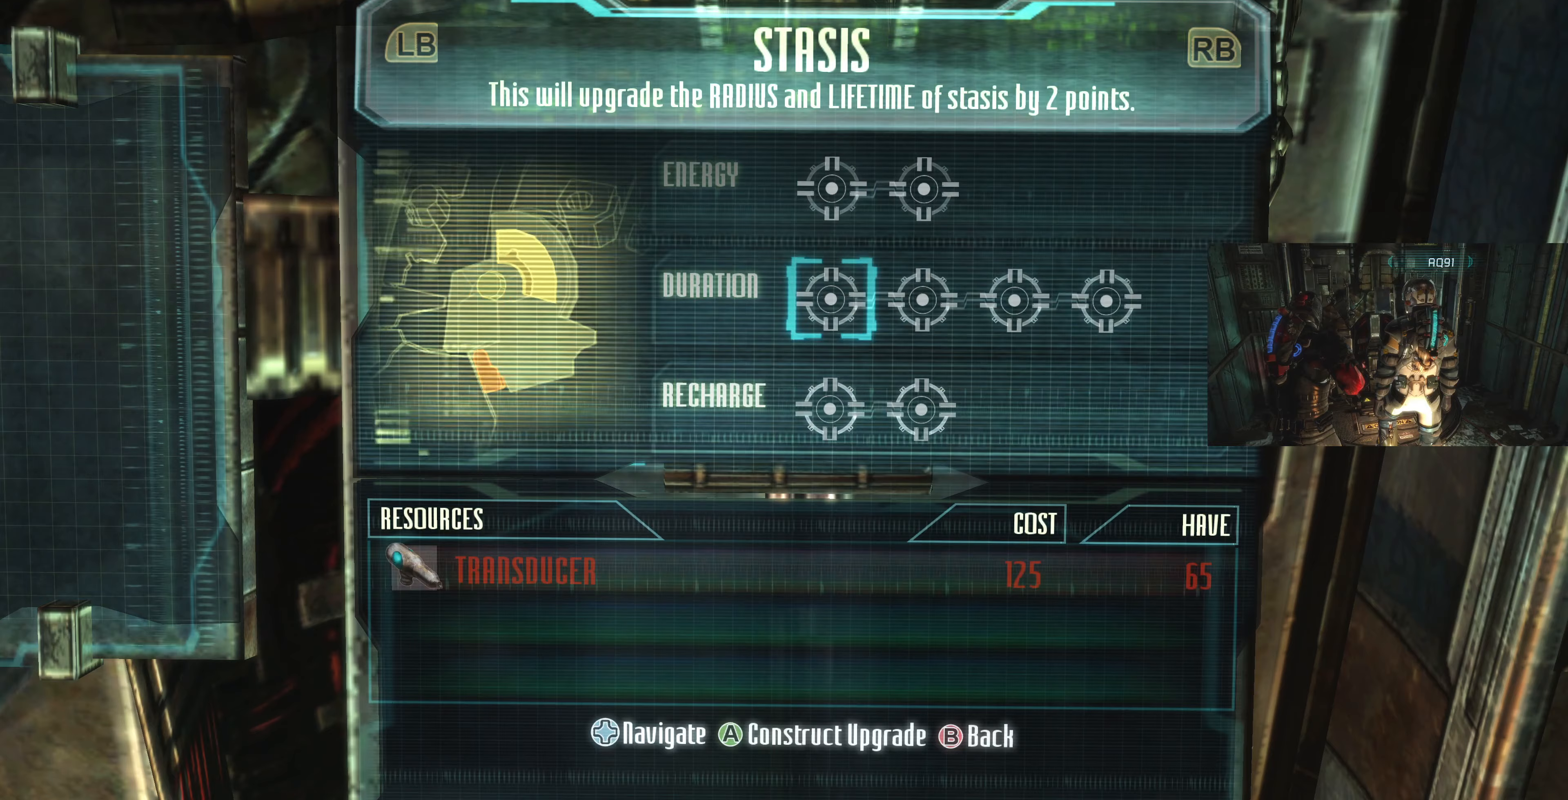
Gameplay with a controller (PlayStation layout); each line is a JSON object with the inputs held at the frame after it. "events" lists button and stick changes between this image and that frame as [ms after this image, input, new state], when the widget could be followed in between.
{"buttons": [], "left_stick": "center", "right_stick": "center", "events": [[67, "DPAD_UP", "up"], [167, "DPAD_UP", "down"], [267, "DPAD_UP", "up"]]}
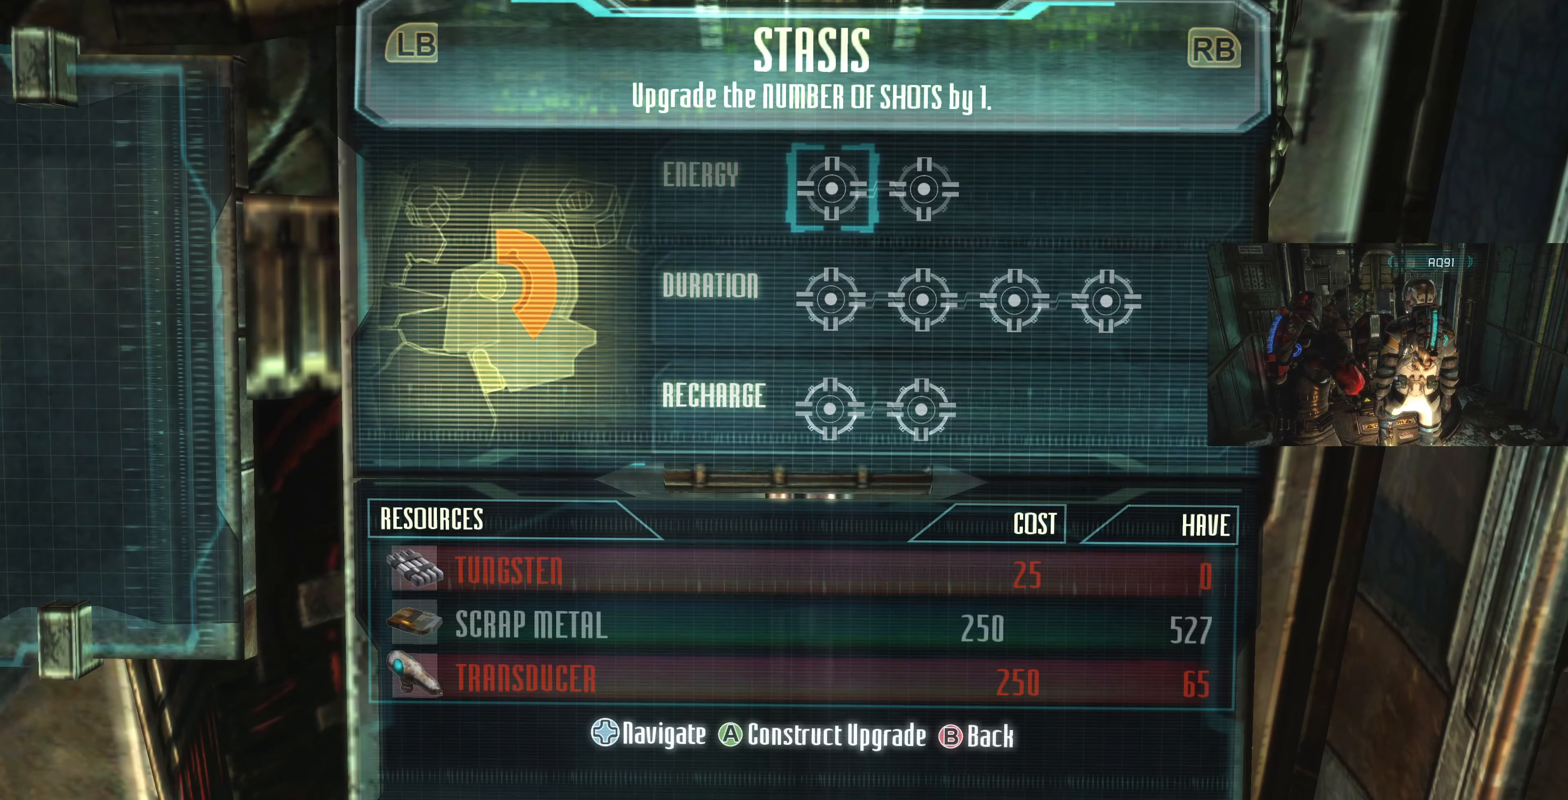
{"buttons": [], "left_stick": "center", "right_stick": "center", "events": [[67, "DPAD_DOWN", "down"], [133, "DPAD_DOWN", "up"], [233, "DPAD_DOWN", "down"], [300, "DPAD_DOWN", "up"]]}
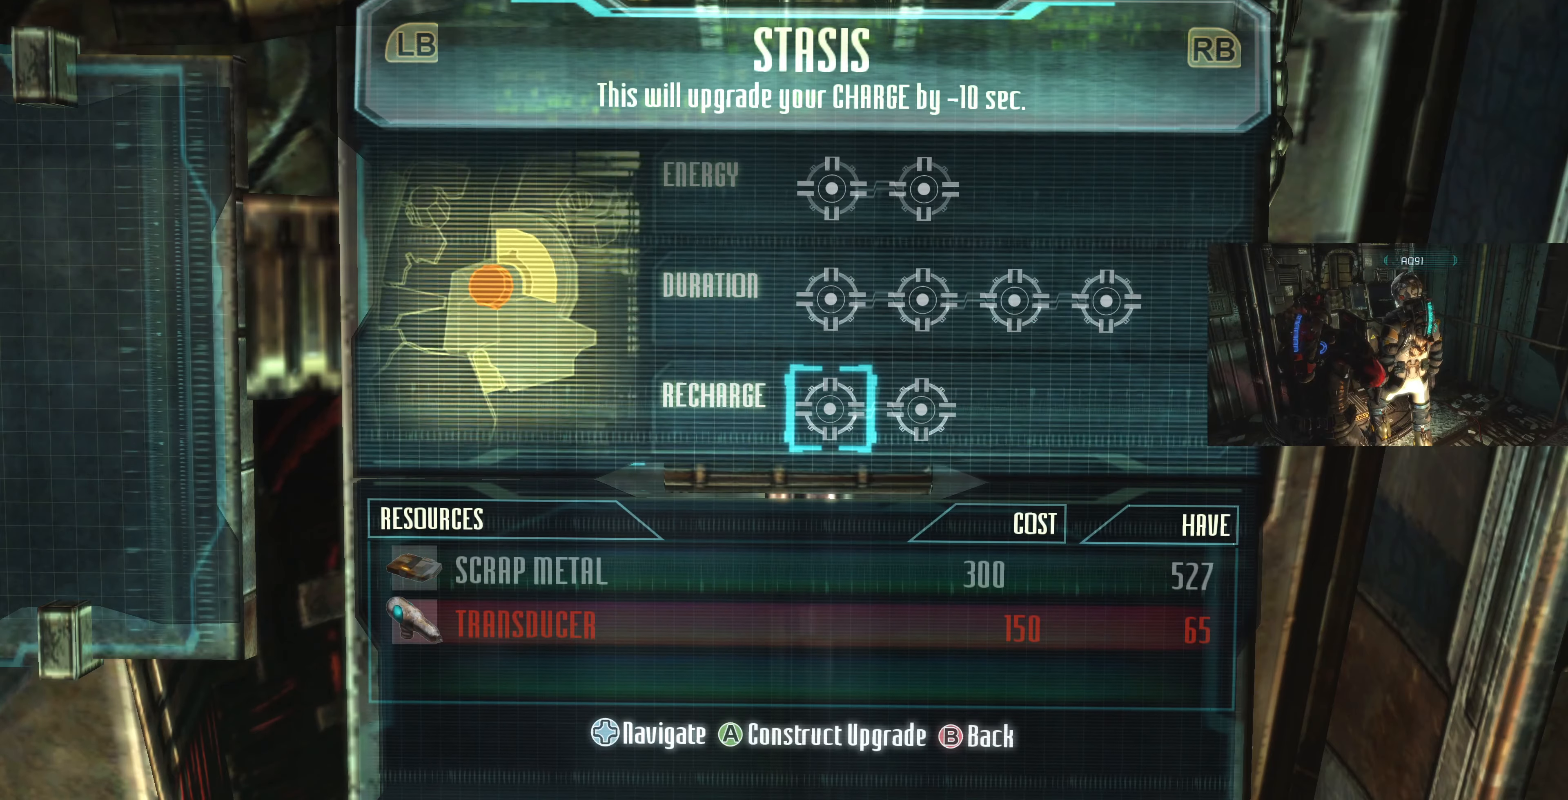
{"buttons": [], "left_stick": "center", "right_stick": "center", "events": [[200, "DPAD_UP", "down"], [300, "DPAD_UP", "up"], [367, "DPAD_UP", "down"], [467, "DPAD_UP", "up"]]}
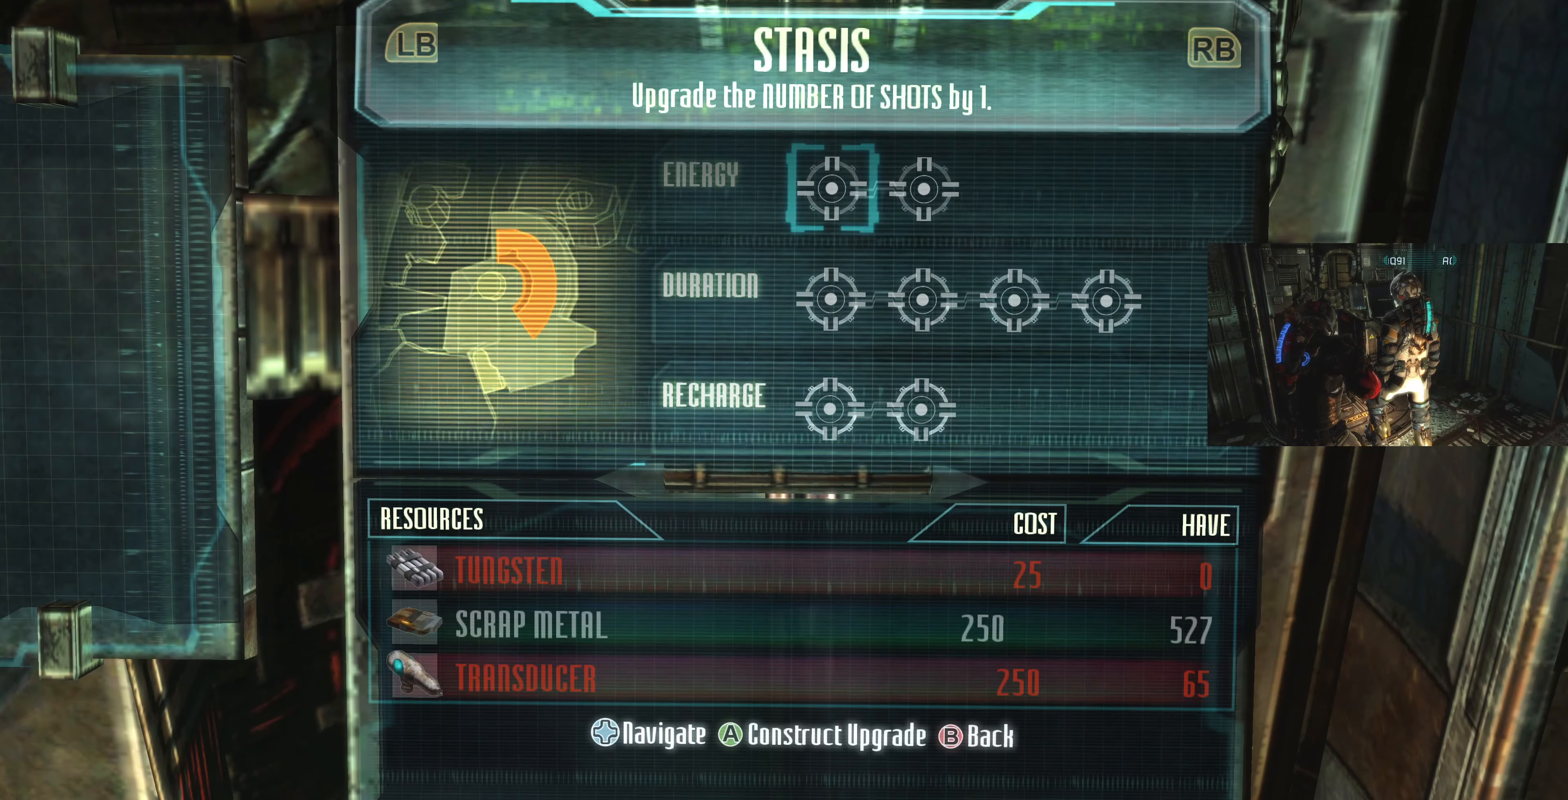
{"buttons": [], "left_stick": "center", "right_stick": "center", "events": [[100, "CIRCLE", "down"], [200, "CIRCLE", "up"]]}
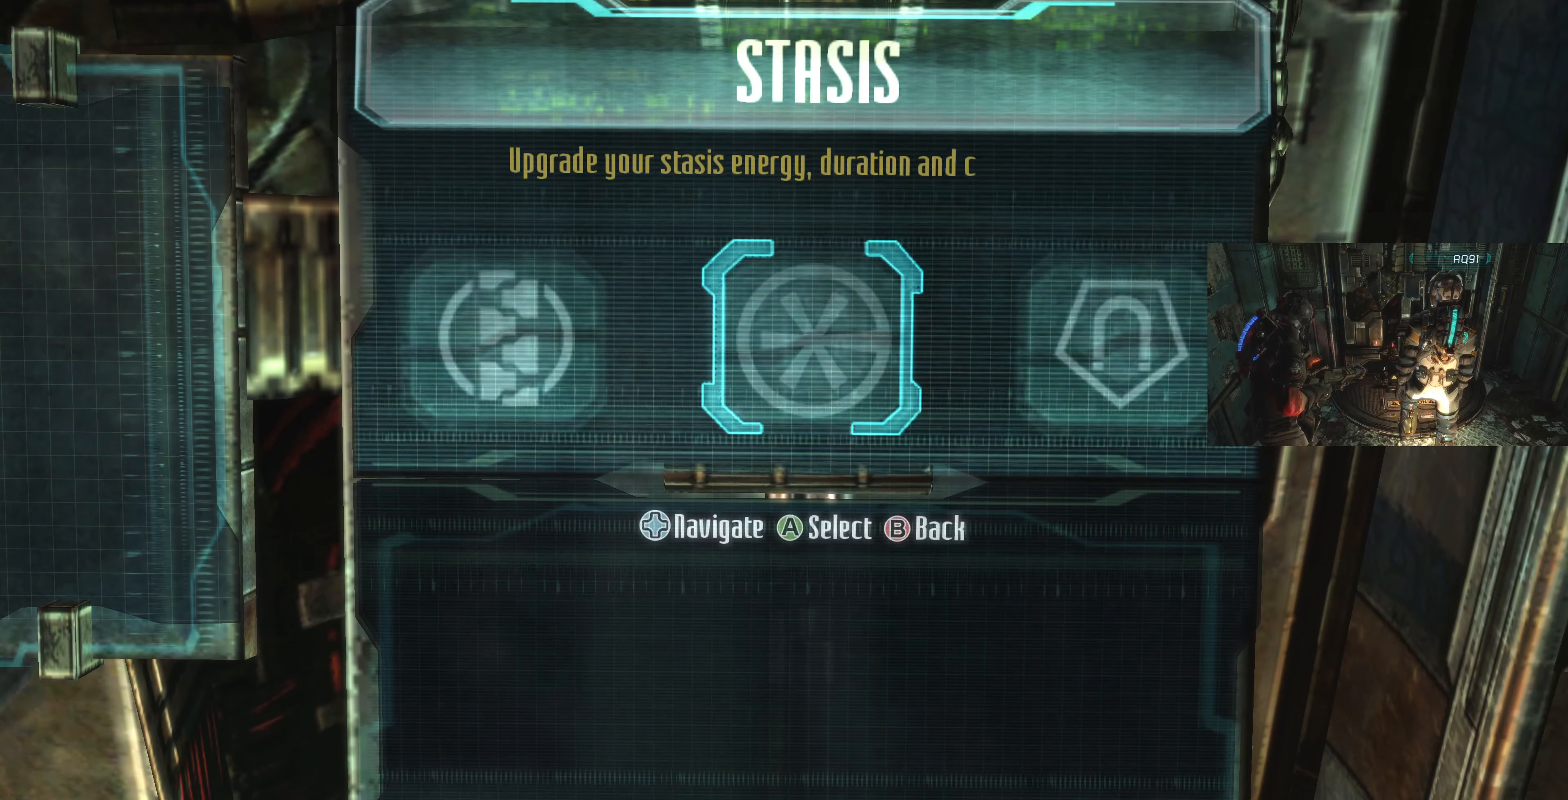
{"buttons": [], "left_stick": "center", "right_stick": "center", "events": [[33, "DPAD_RIGHT", "down"], [133, "DPAD_RIGHT", "up"], [200, "CROSS", "down"], [300, "CROSS", "up"]]}
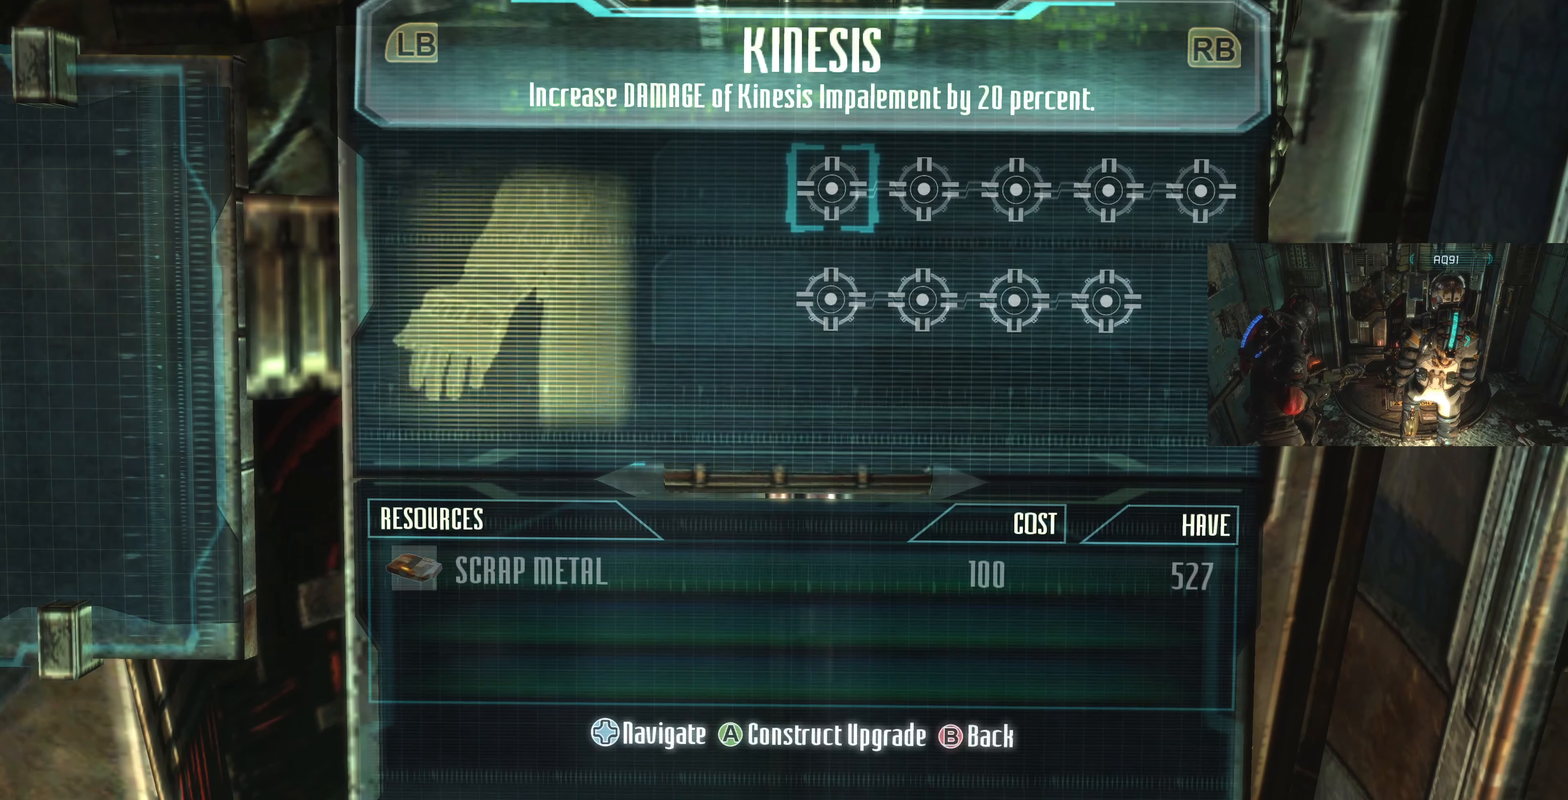
{"buttons": [], "left_stick": "center", "right_stick": "center", "events": []}
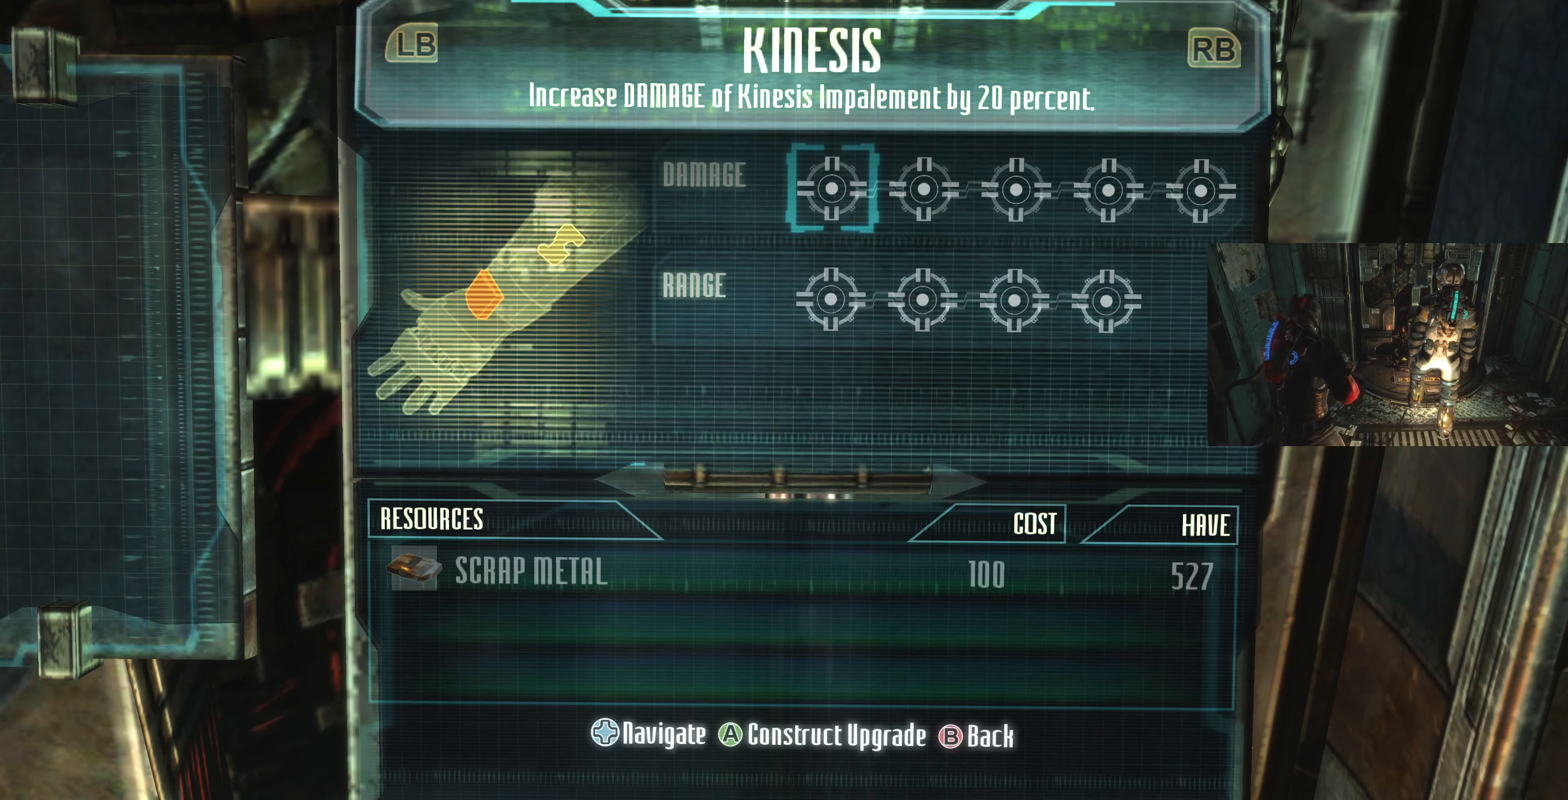
{"buttons": [], "left_stick": "center", "right_stick": "center", "events": []}
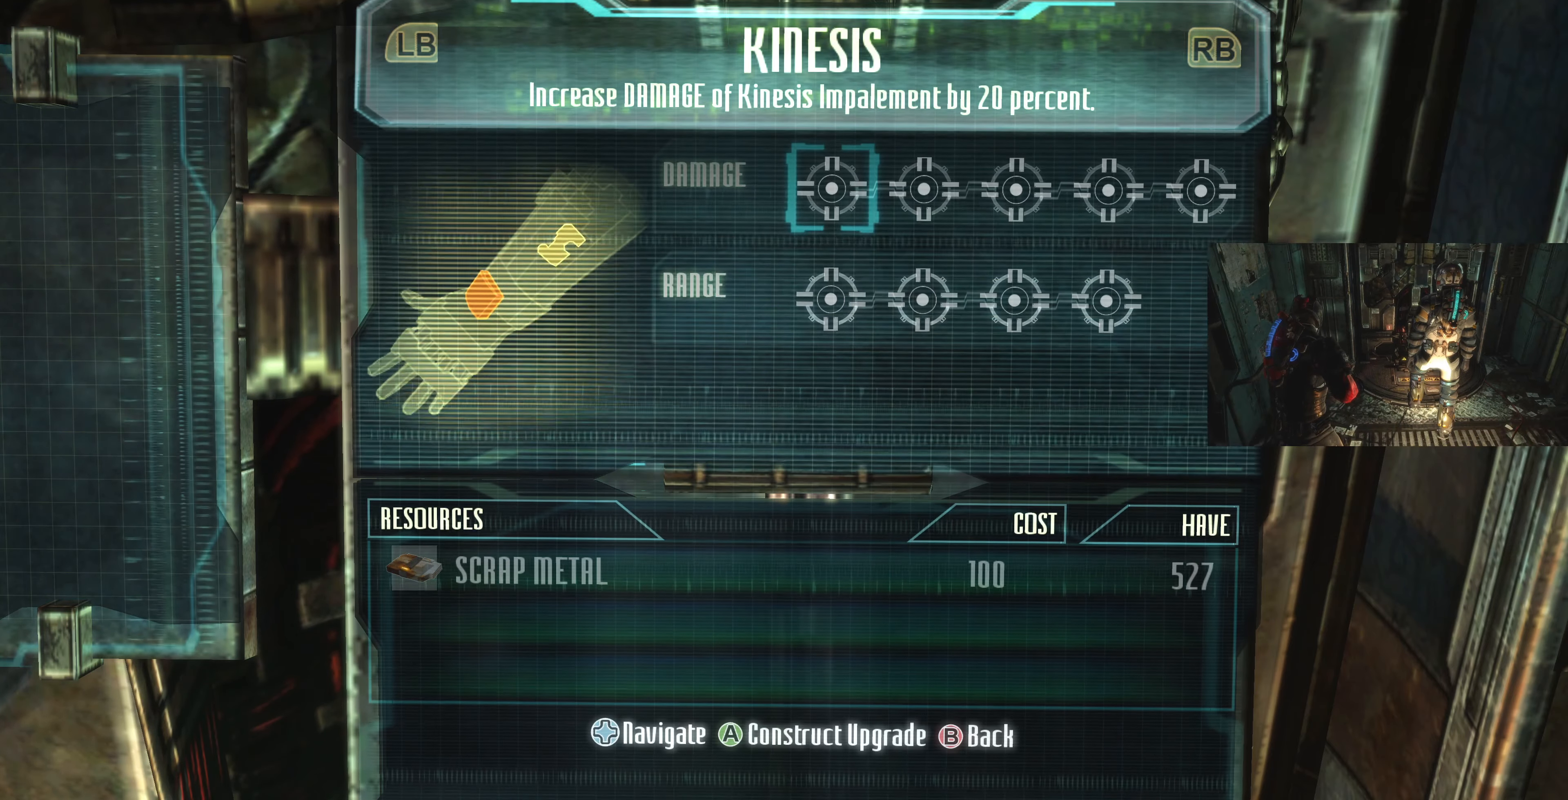
{"buttons": ["DPAD_UP"], "left_stick": "center", "right_stick": "center", "events": [[33, "DPAD_DOWN", "down"], [167, "DPAD_DOWN", "up"], [500, "DPAD_UP", "down"]]}
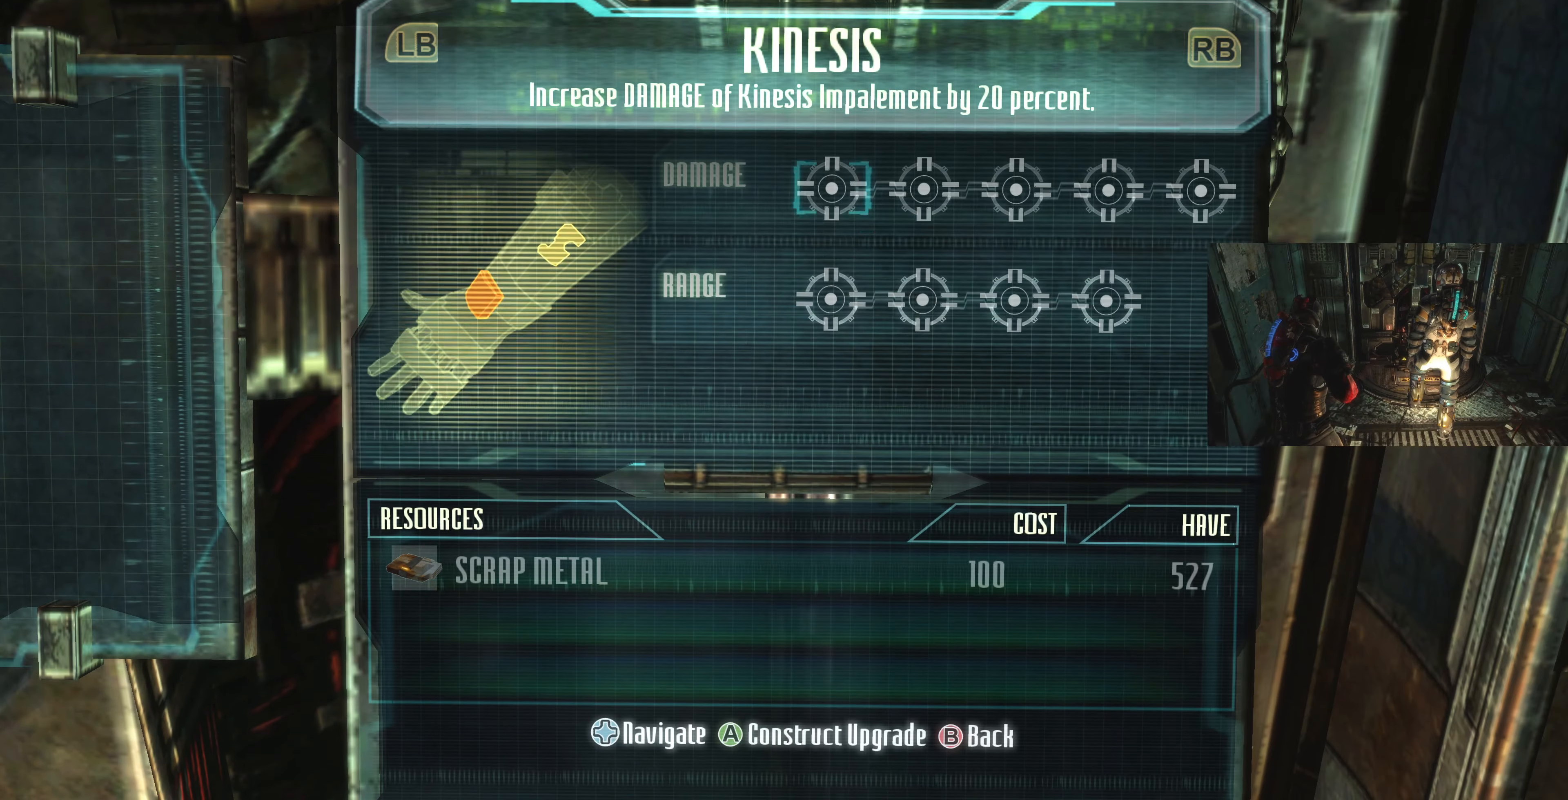
{"buttons": ["DPAD_DOWN"], "left_stick": "center", "right_stick": "center", "events": [[100, "DPAD_UP", "up"], [433, "DPAD_DOWN", "down"]]}
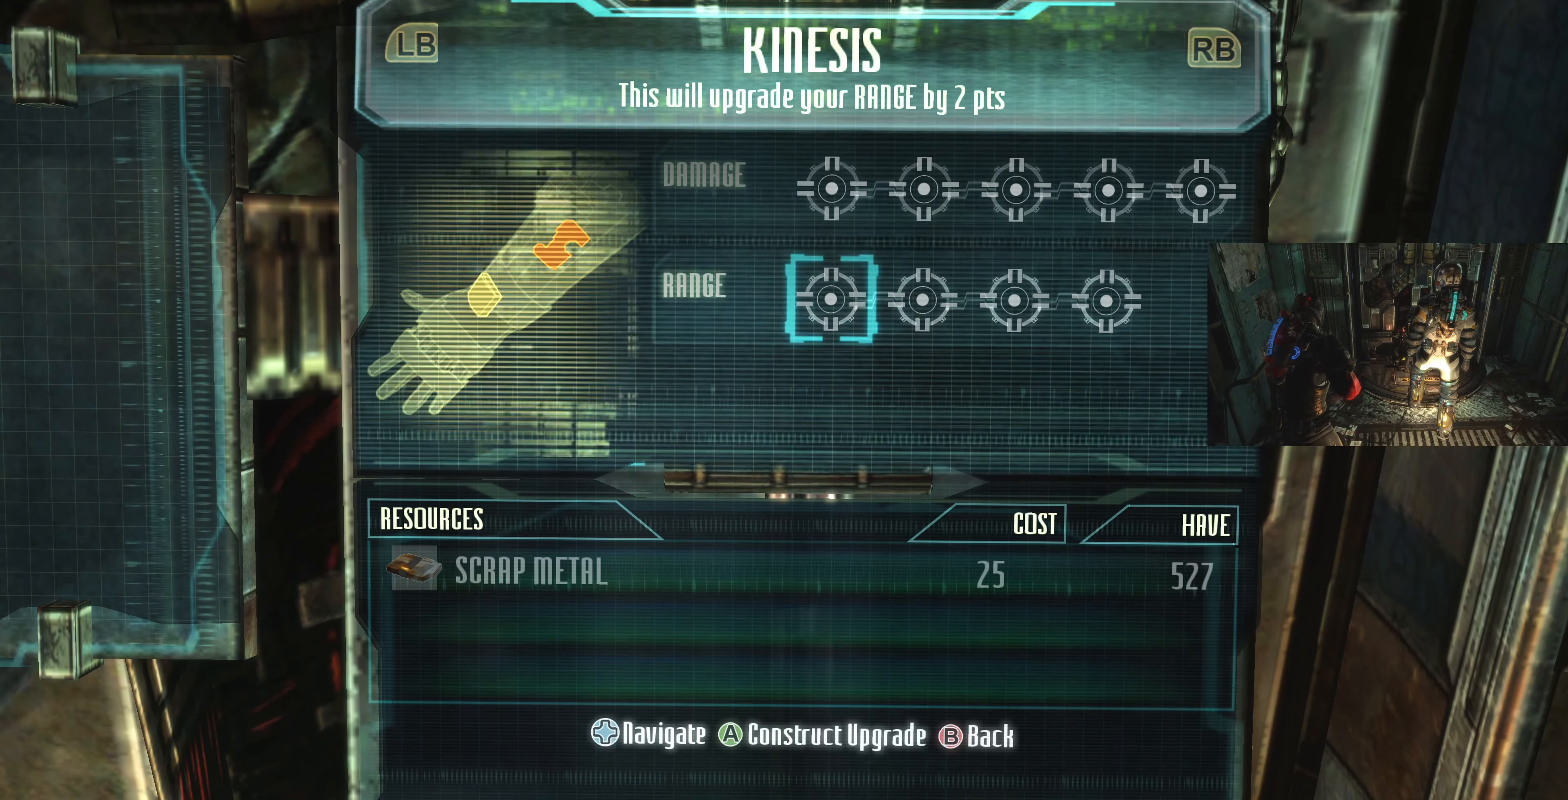
{"buttons": [], "left_stick": "center", "right_stick": "center", "events": [[67, "DPAD_DOWN", "up"], [300, "DPAD_UP", "down"], [400, "DPAD_UP", "up"]]}
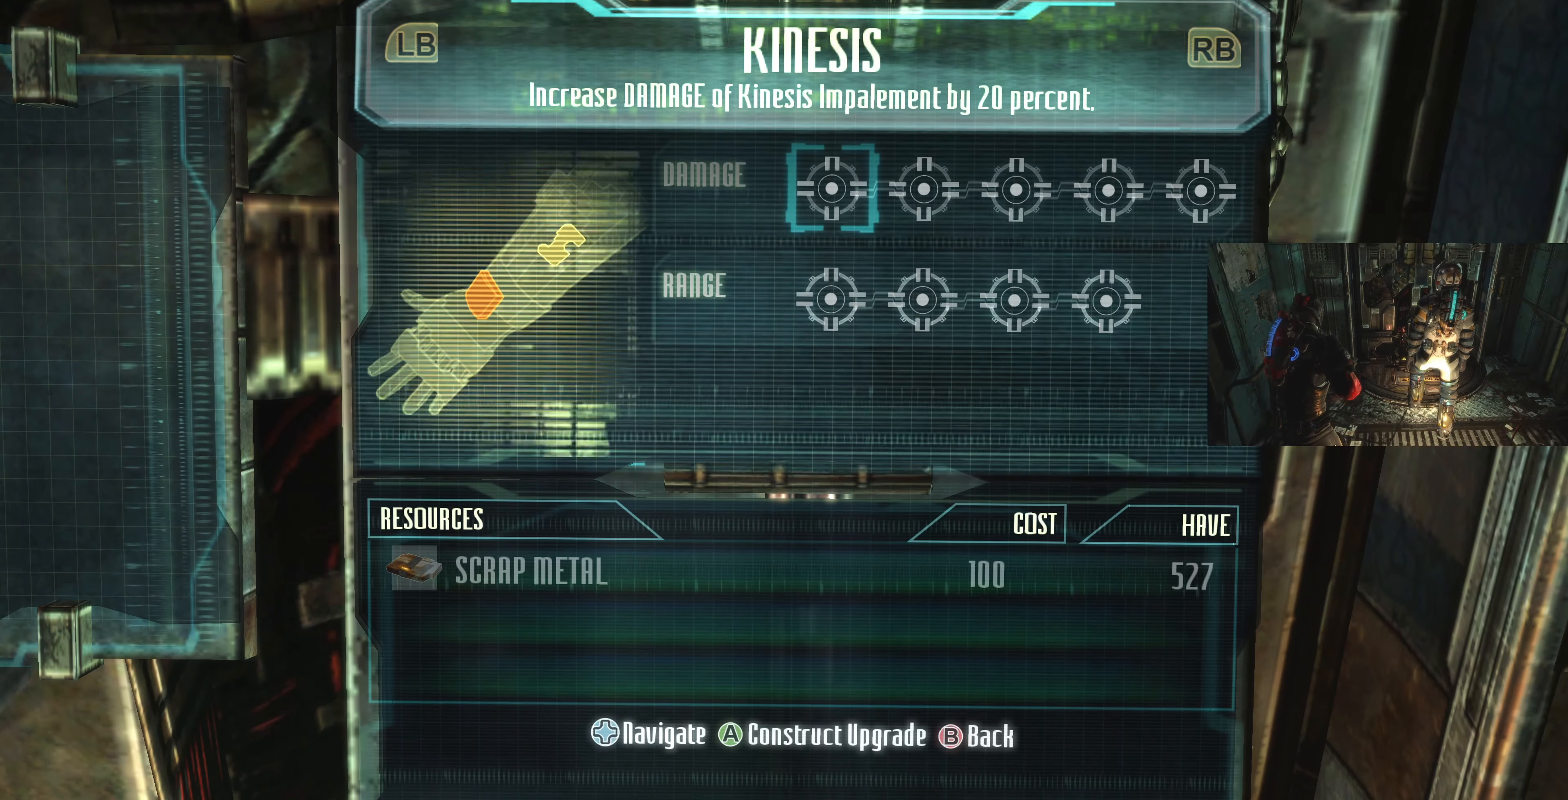
{"buttons": [], "left_stick": "center", "right_stick": "center", "events": [[300, "CIRCLE", "down"], [366, "CIRCLE", "up"]]}
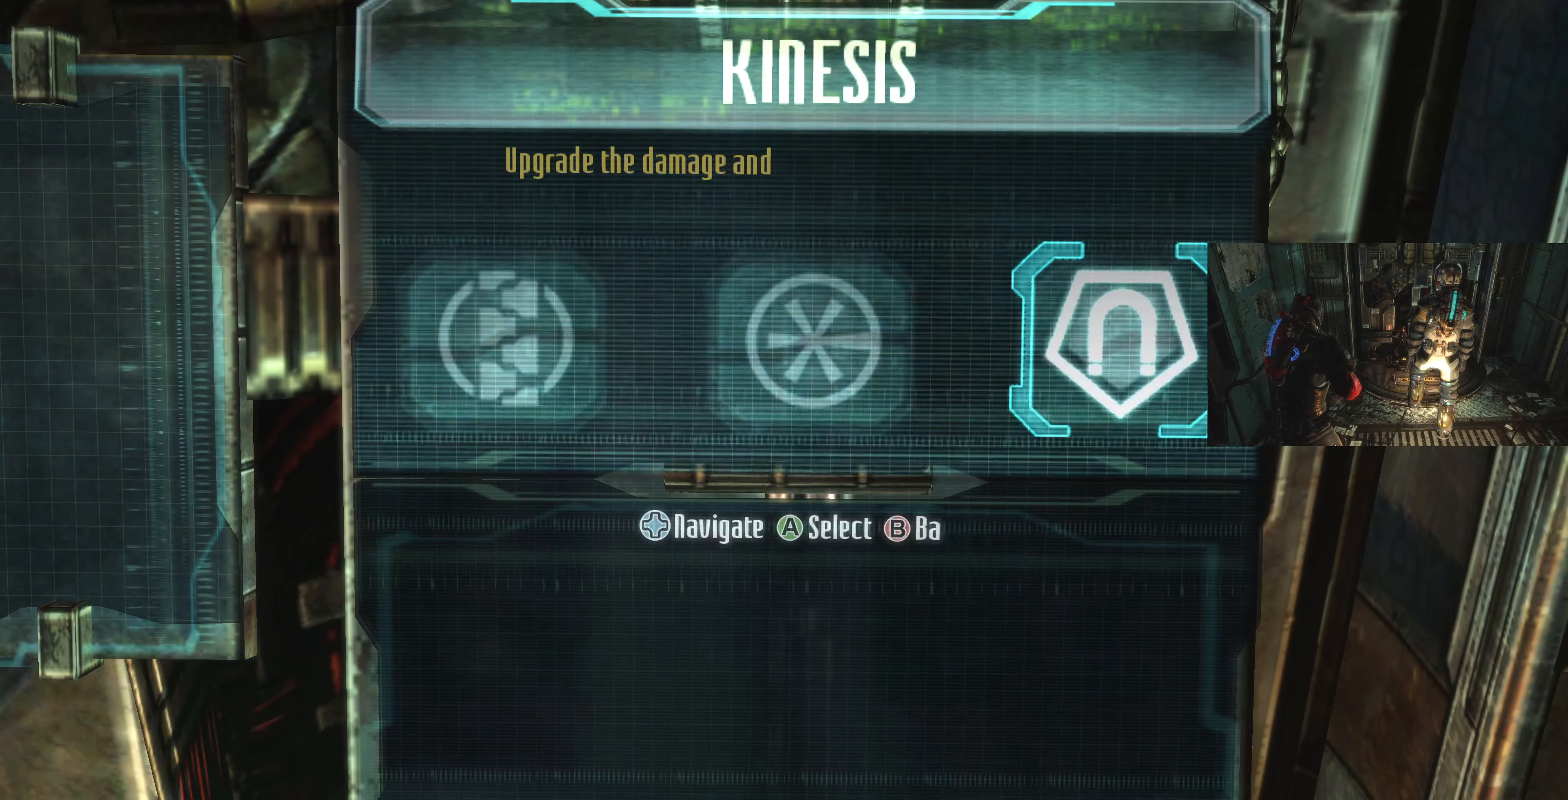
{"buttons": [], "left_stick": "center", "right_stick": "center", "events": [[133, "DPAD_LEFT", "down"], [233, "DPAD_LEFT", "up"], [333, "DPAD_LEFT", "down"], [433, "DPAD_LEFT", "up"]]}
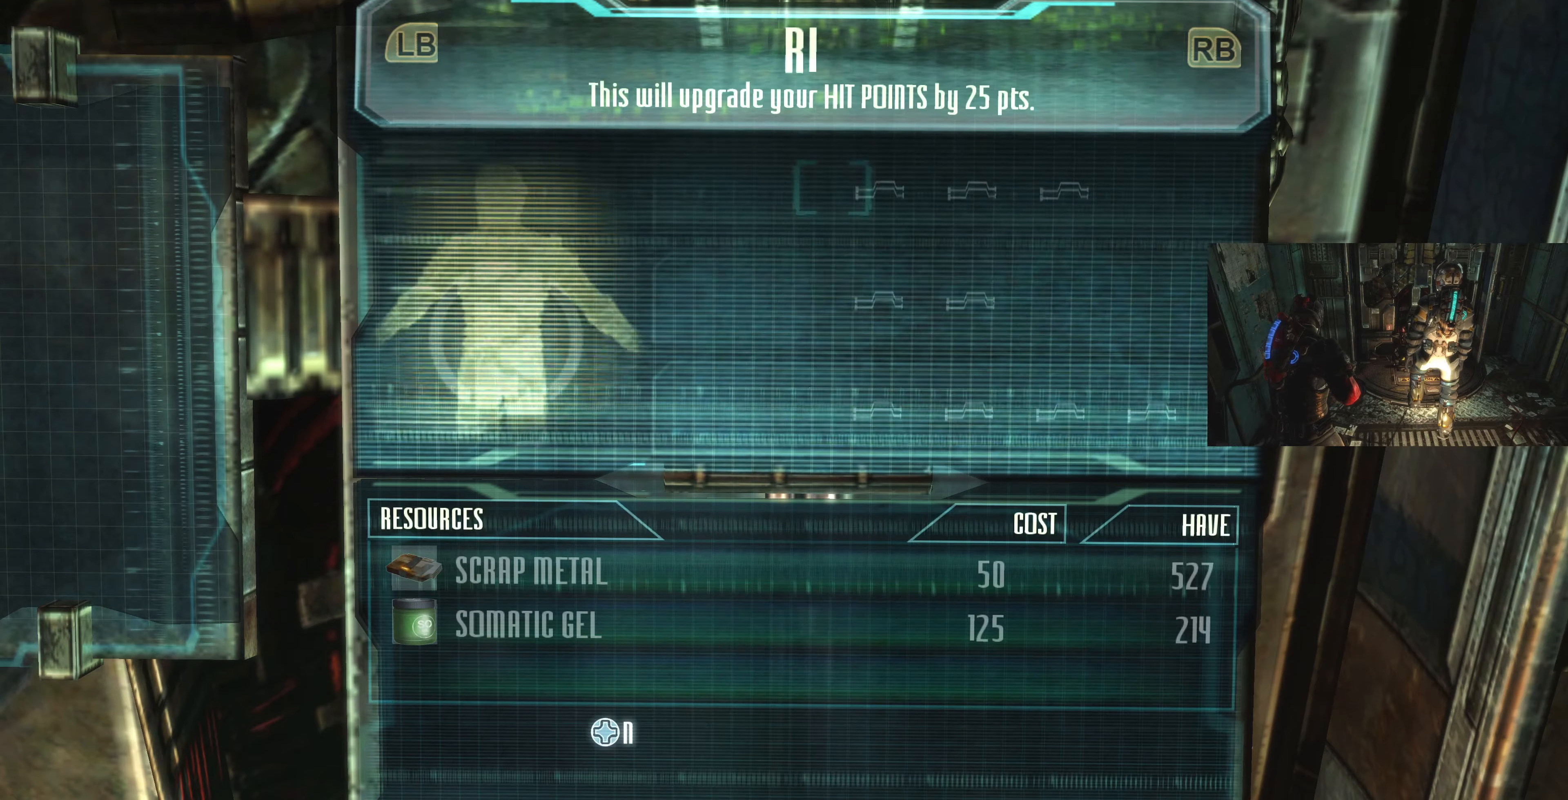
{"buttons": [], "left_stick": "center", "right_stick": "center", "events": [[33, "CROSS", "down"], [100, "CROSS", "up"]]}
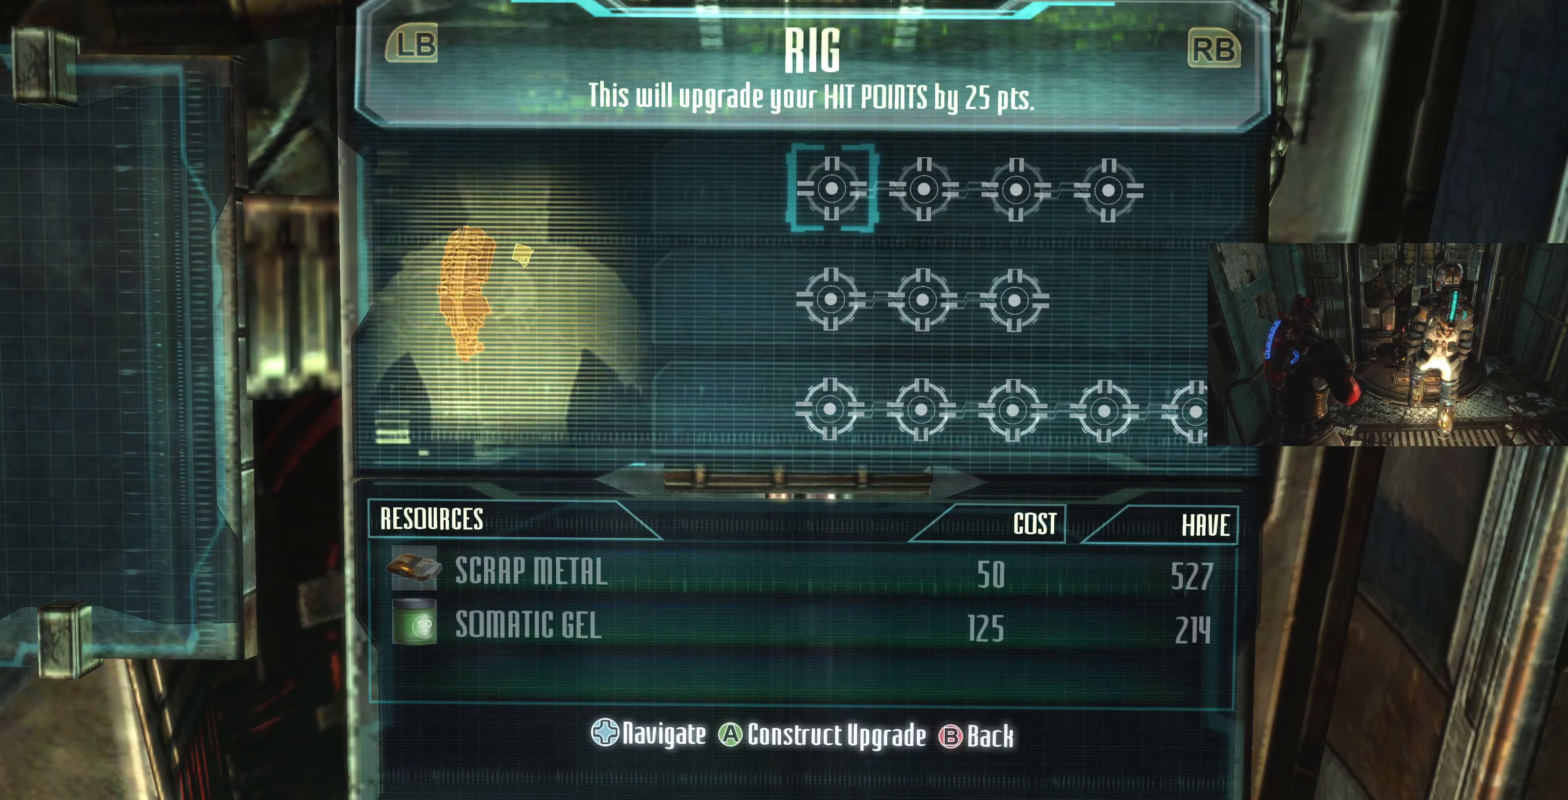
{"buttons": [], "left_stick": "center", "right_stick": "center", "events": [[366, "DPAD_DOWN", "down"], [466, "DPAD_DOWN", "up"]]}
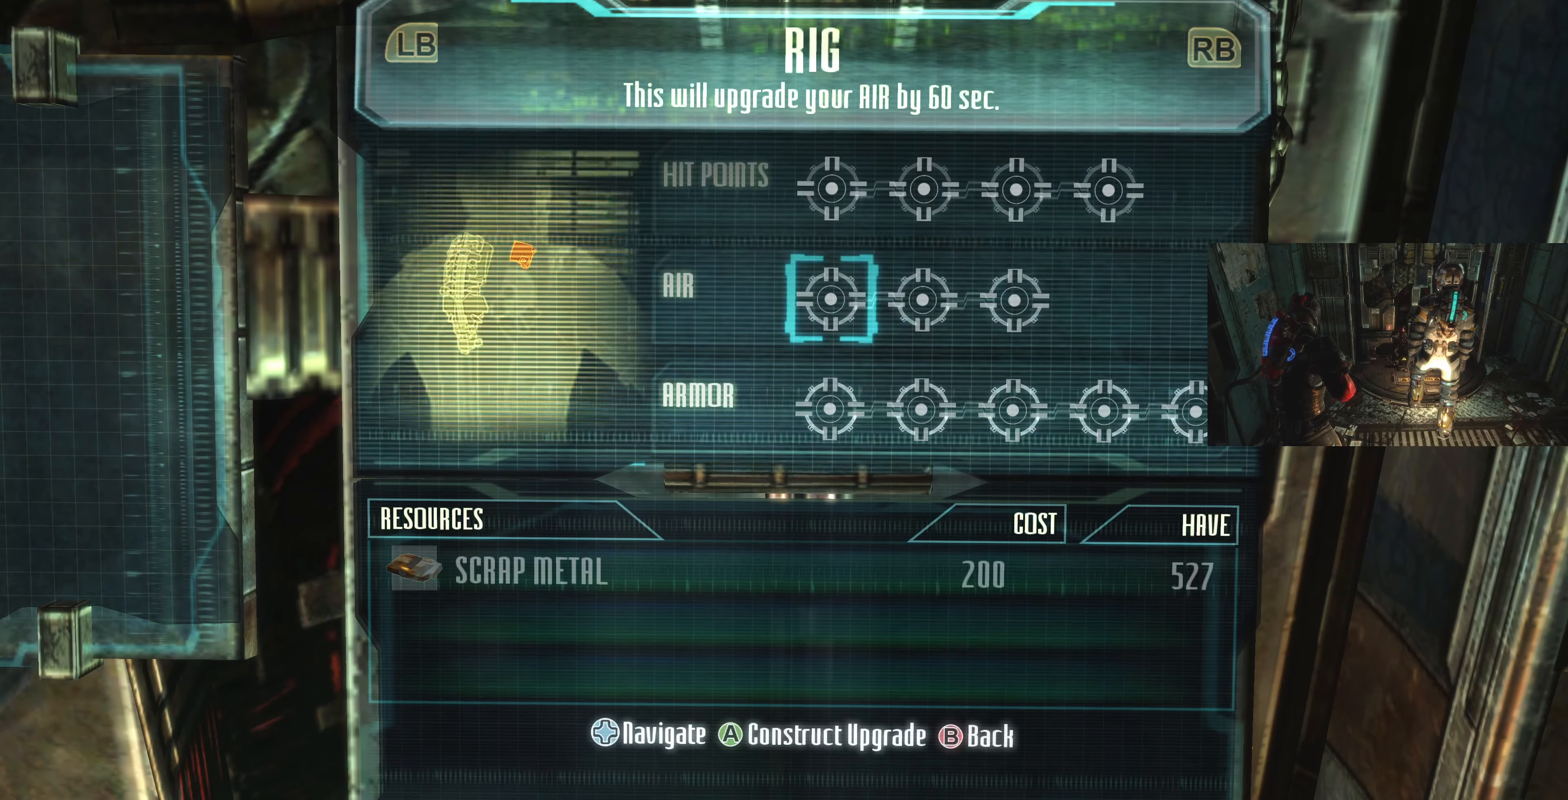
{"buttons": [], "left_stick": "center", "right_stick": "center", "events": [[133, "DPAD_DOWN", "down"], [233, "DPAD_DOWN", "up"]]}
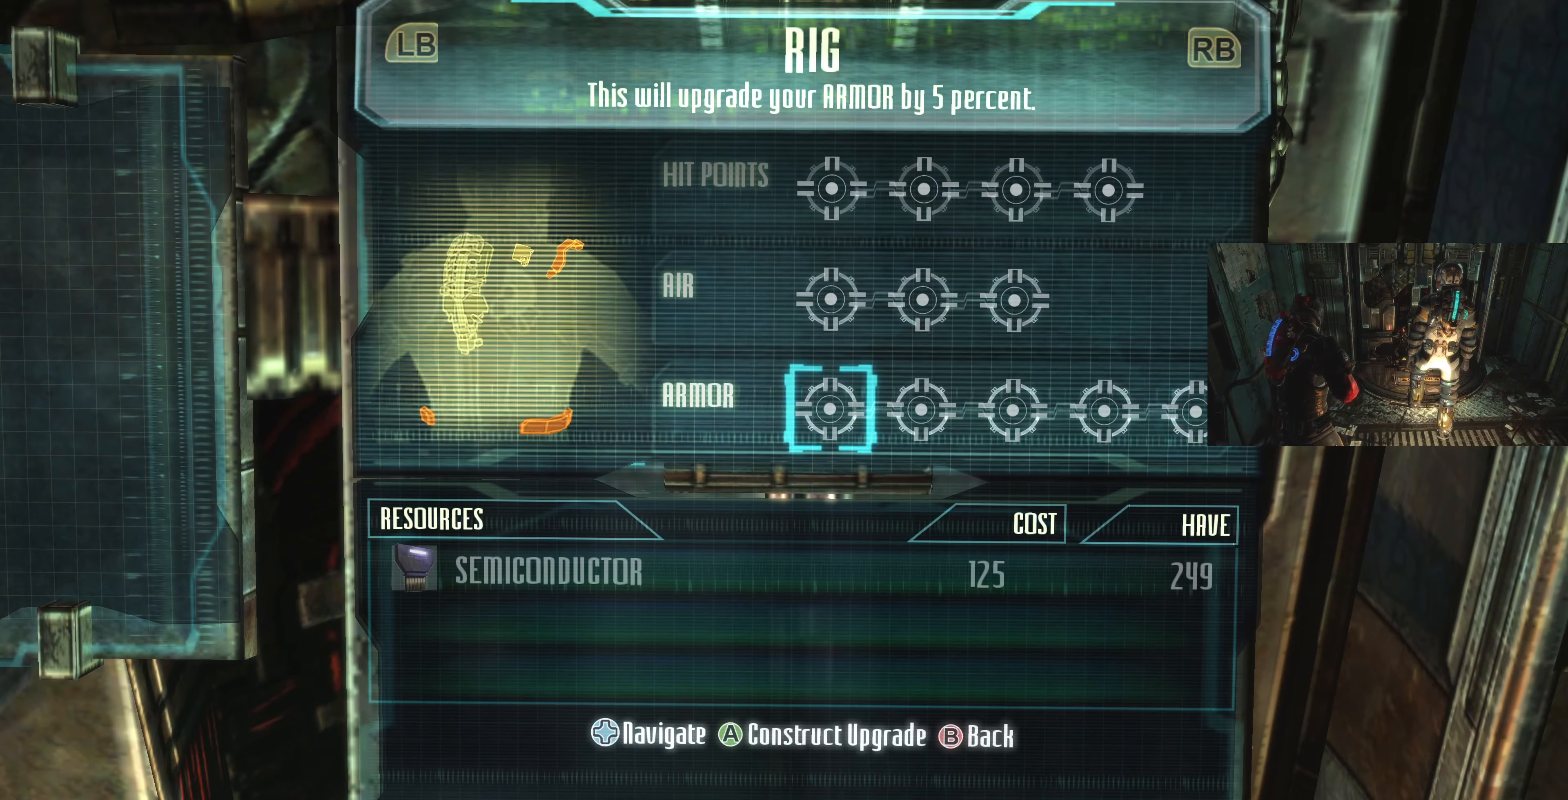
{"buttons": [], "left_stick": "center", "right_stick": "center", "events": []}
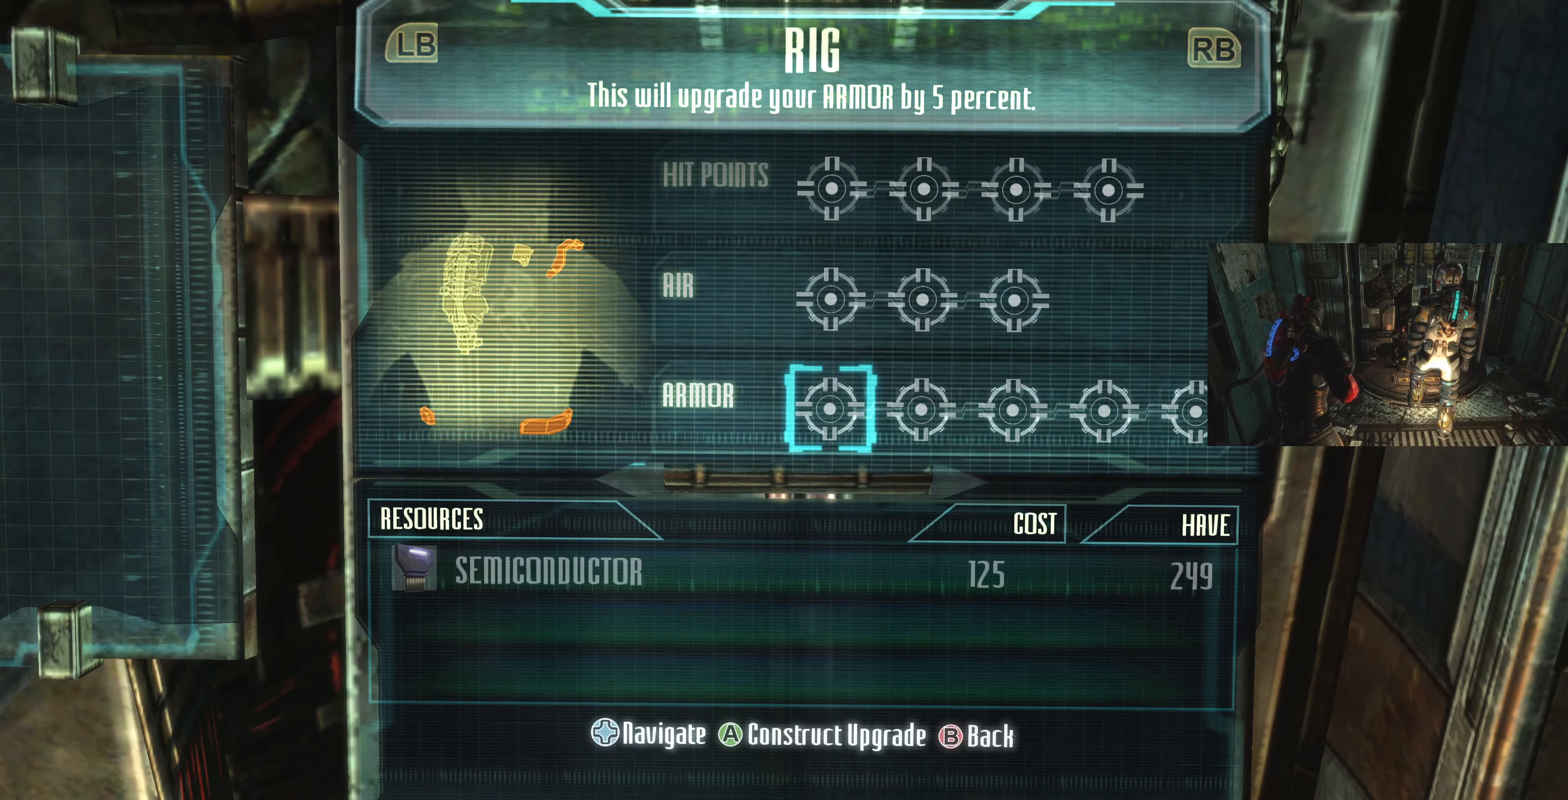
{"buttons": [], "left_stick": "center", "right_stick": "center", "events": []}
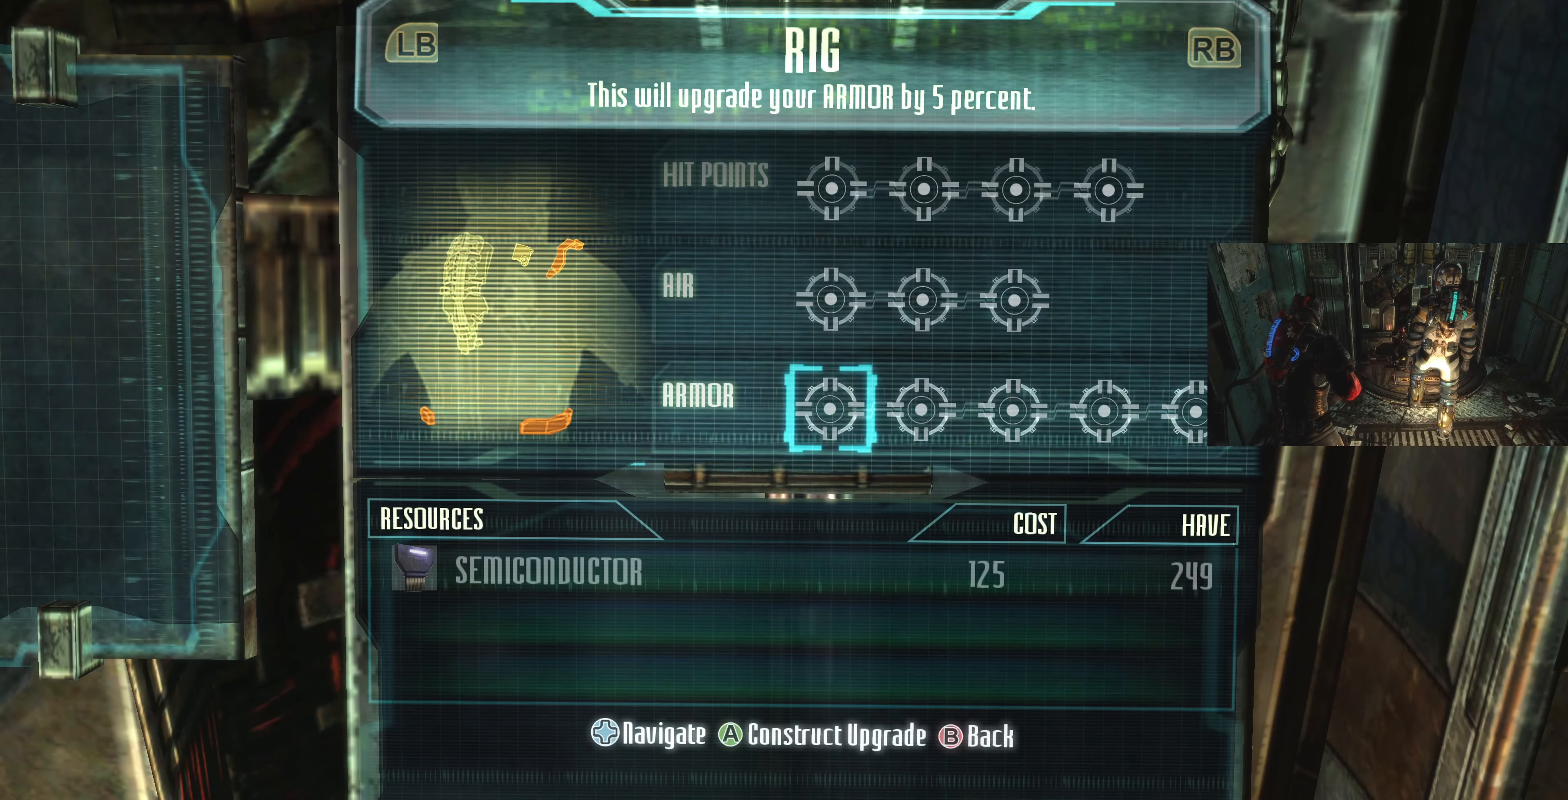
{"buttons": [], "left_stick": "center", "right_stick": "center", "events": [[133, "DPAD_RIGHT", "down"], [266, "DPAD_RIGHT", "up"]]}
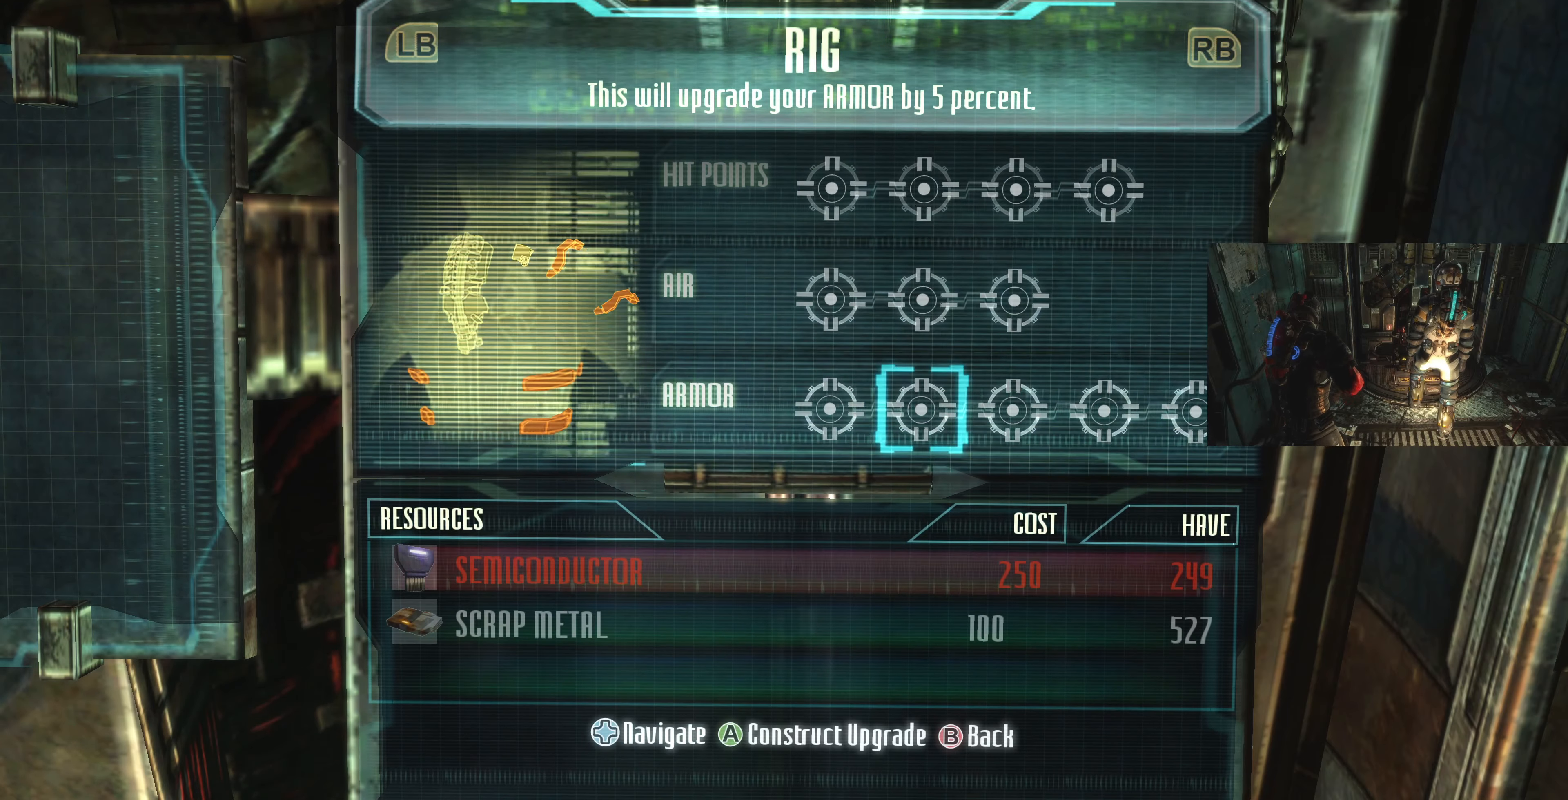
{"buttons": [], "left_stick": "center", "right_stick": "center", "events": []}
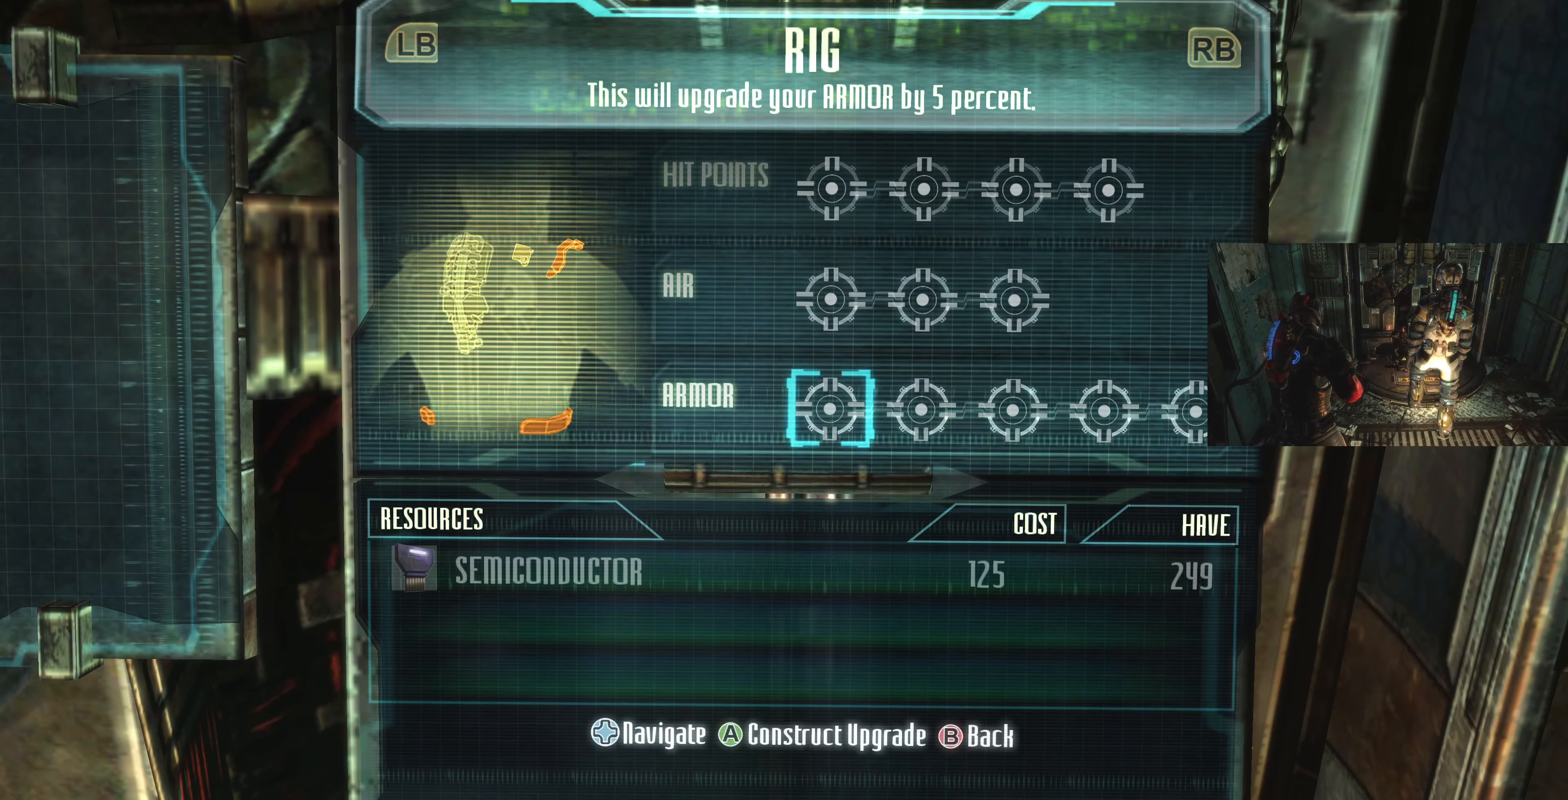
{"buttons": [], "left_stick": "center", "right_stick": "center", "events": [[33, "DPAD_LEFT", "down"], [66, "DPAD_LEFT", "up"], [300, "DPAD_RIGHT", "down"], [433, "DPAD_RIGHT", "up"]]}
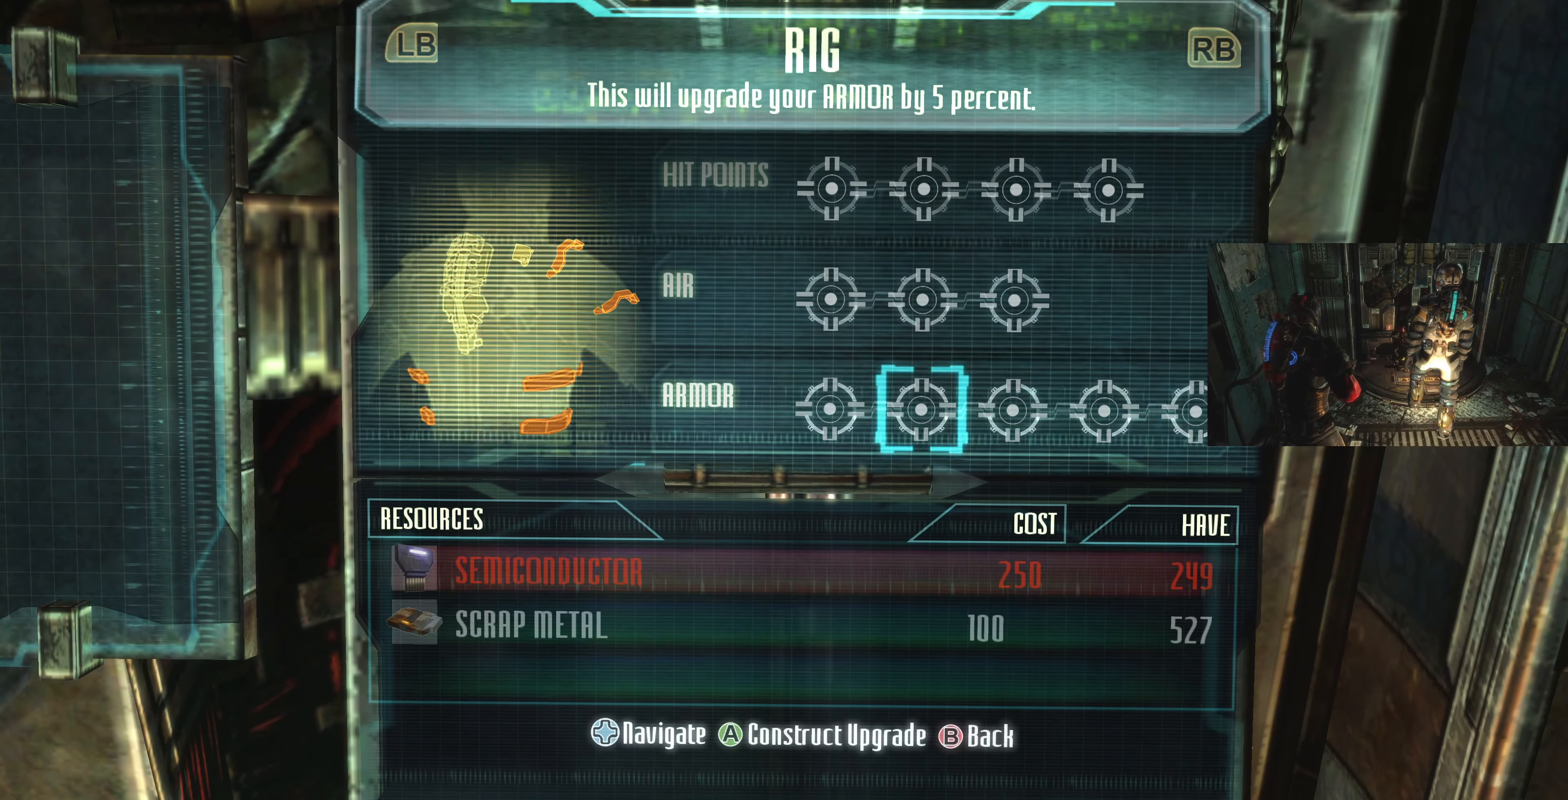
{"buttons": [], "left_stick": "center", "right_stick": "center", "events": [[33, "DPAD_RIGHT", "down"], [133, "DPAD_RIGHT", "up"], [266, "DPAD_RIGHT", "down"], [400, "DPAD_RIGHT", "up"]]}